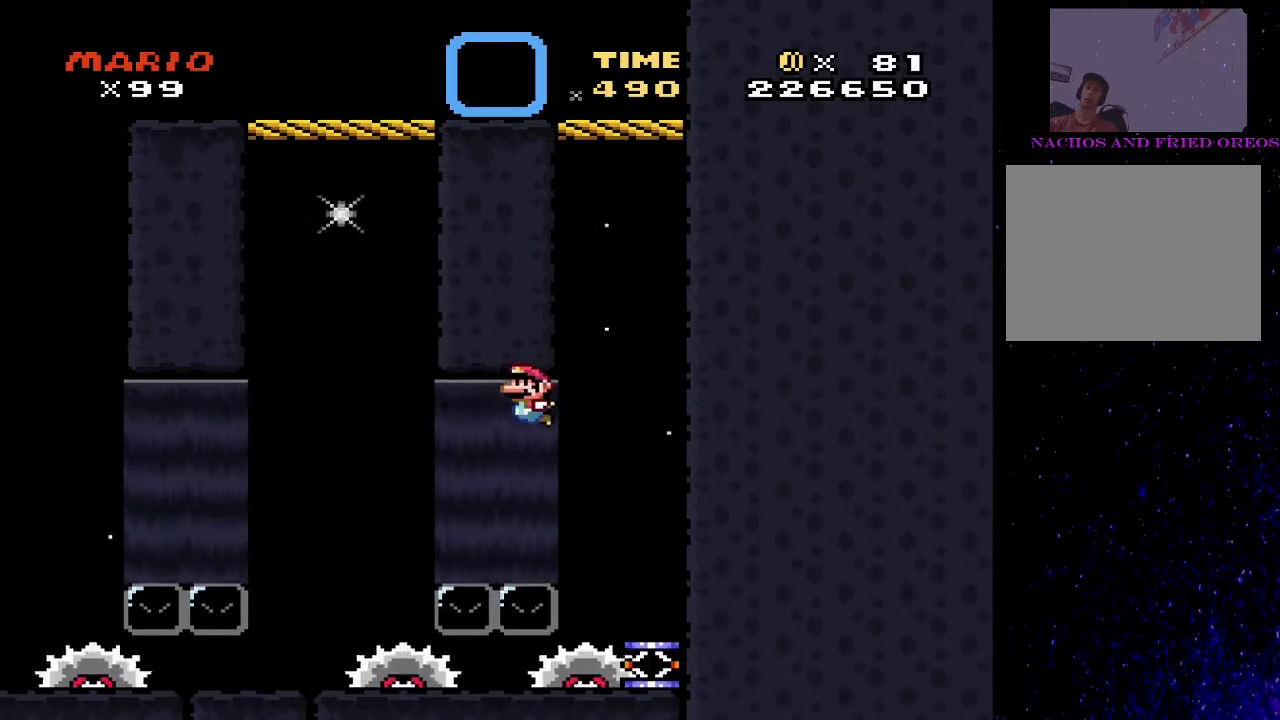
Gameplay with a controller (PlayStation layout); each line is a JSON object with the inputs held at the frame after it. "events" lists button and stick changes between this image and that frame as [ms after this image, input, new state], when the widget could be followed in between. Not read: left_stick right_stick.
{"buttons": ["SQUARE", "DPAD_UP"], "events": [[33, "CROSS", "down"], [133, "CROSS", "up"], [200, "CROSS", "down"], [233, "CROSS", "up"], [300, "CROSS", "down"], [367, "CROSS", "up"], [433, "CROSS", "down"], [500, "CROSS", "up"]]}
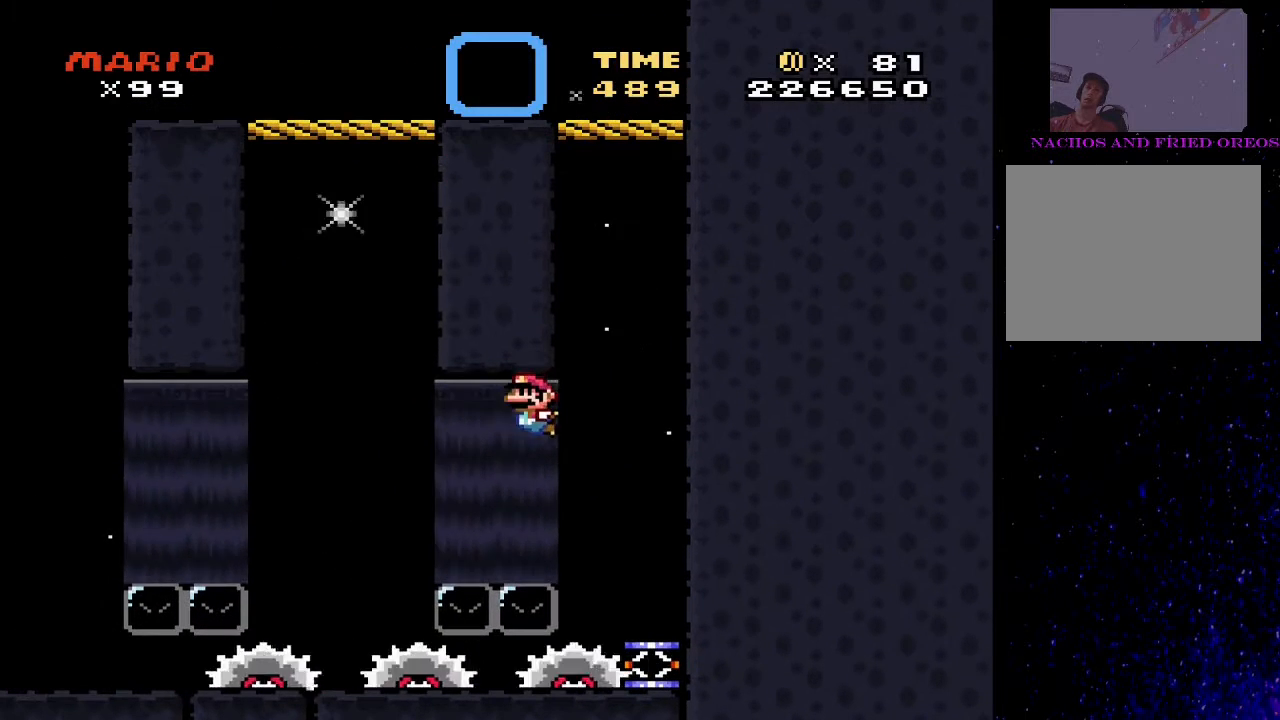
{"buttons": ["CROSS", "SQUARE", "DPAD_UP"], "events": [[67, "CROSS", "down"], [133, "CROSS", "up"], [167, "CROSS", "down"], [267, "CROSS", "up"], [300, "CROSS", "down"], [367, "CROSS", "up"], [433, "CROSS", "down"]]}
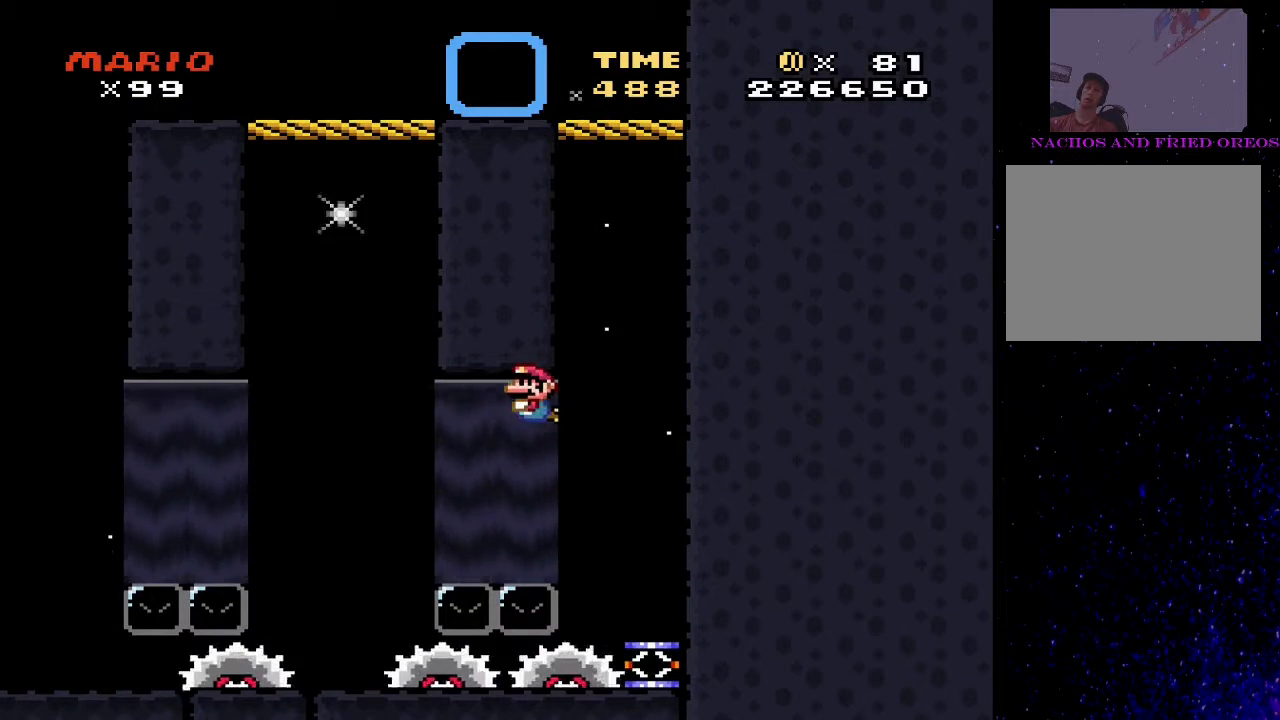
{"buttons": ["CROSS", "SQUARE", "DPAD_UP"], "events": [[33, "CROSS", "up"], [67, "CROSS", "down"], [133, "CROSS", "up"], [200, "CROSS", "down"], [233, "CROSS", "up"], [300, "CROSS", "down"], [400, "CROSS", "up"], [433, "CROSS", "down"]]}
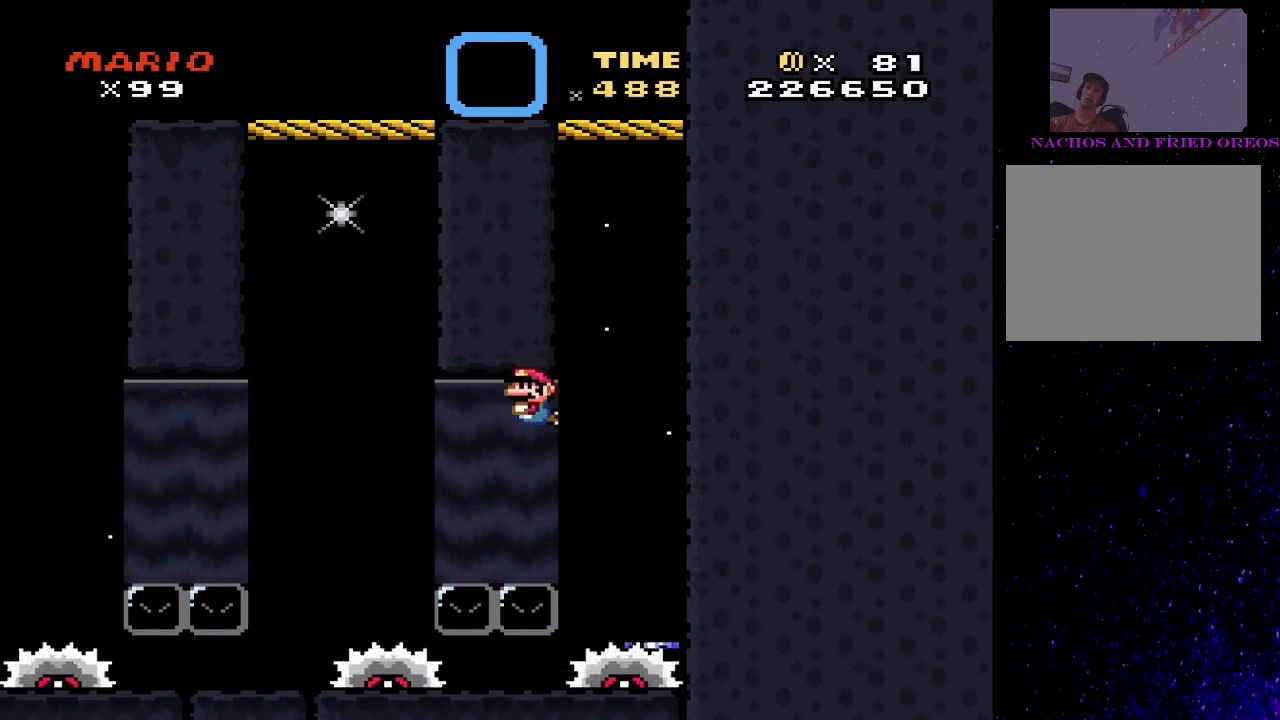
{"buttons": ["SQUARE", "DPAD_RIGHT"], "events": [[33, "CROSS", "up"], [67, "CROSS", "down"], [100, "CROSS", "up"], [167, "CROSS", "down"], [233, "CROSS", "up"], [233, "DPAD_RIGHT", "down"], [300, "CROSS", "down"], [300, "DPAD_UP", "up"], [333, "CROSS", "up"]]}
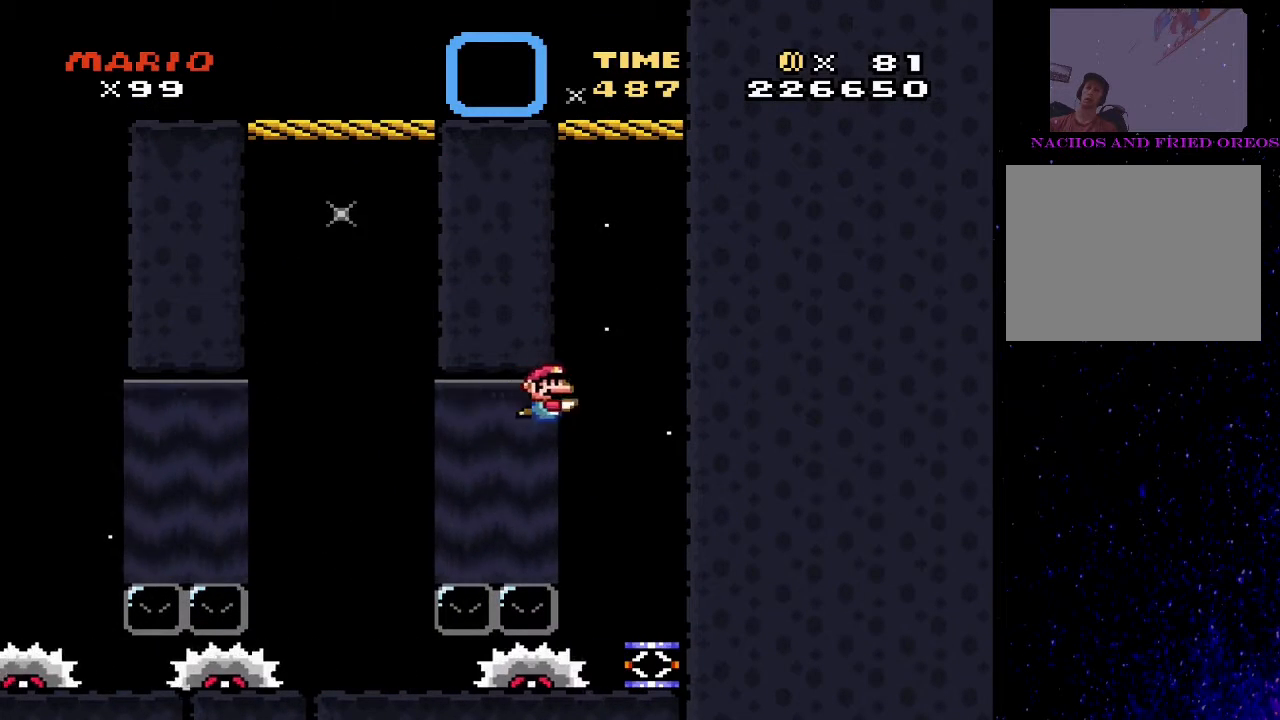
{"buttons": ["CROSS", "SQUARE"], "events": [[200, "DPAD_RIGHT", "up"], [367, "CROSS", "down"]]}
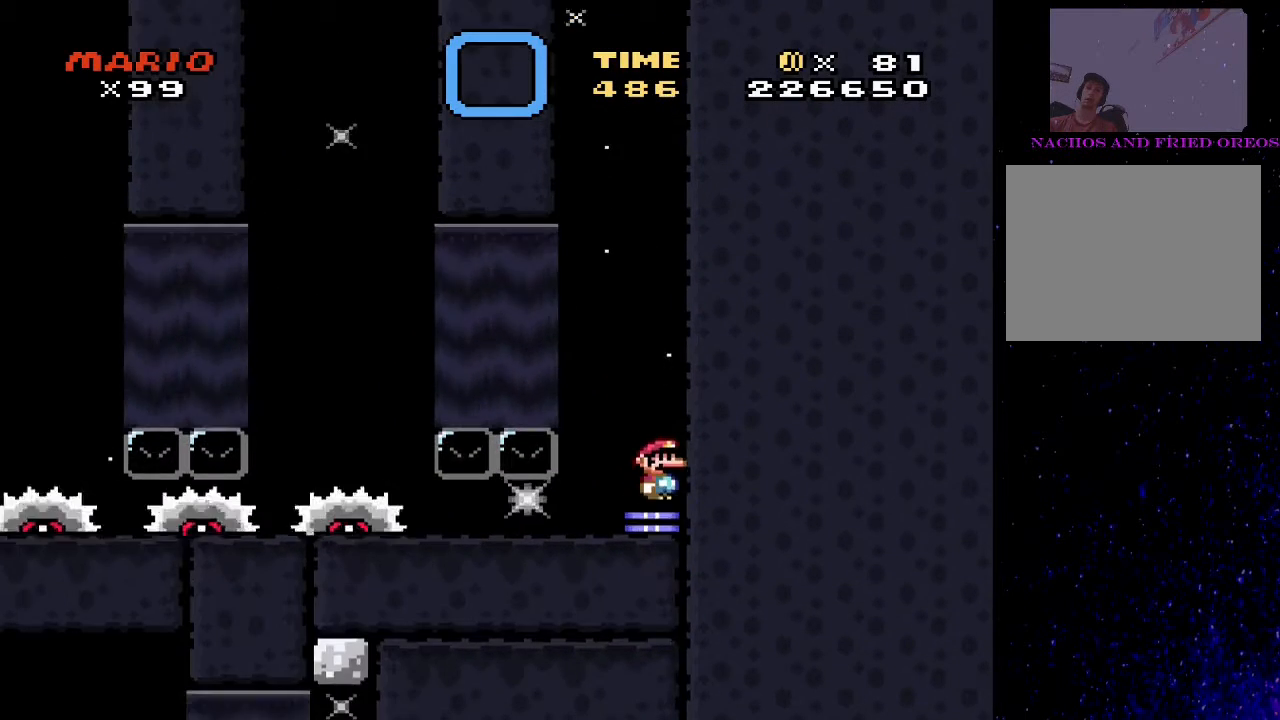
{"buttons": ["CROSS", "SQUARE"], "events": []}
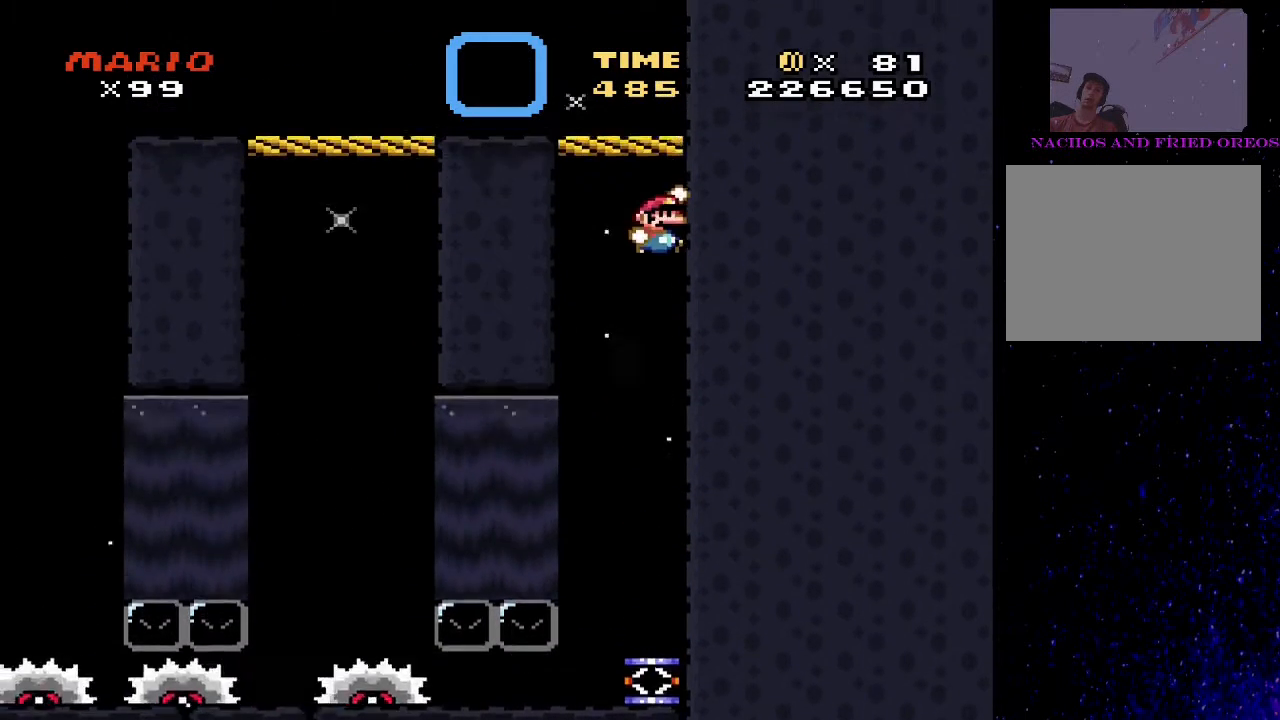
{"buttons": ["SQUARE", "DPAD_LEFT"], "events": [[267, "CROSS", "up"], [400, "DPAD_LEFT", "down"]]}
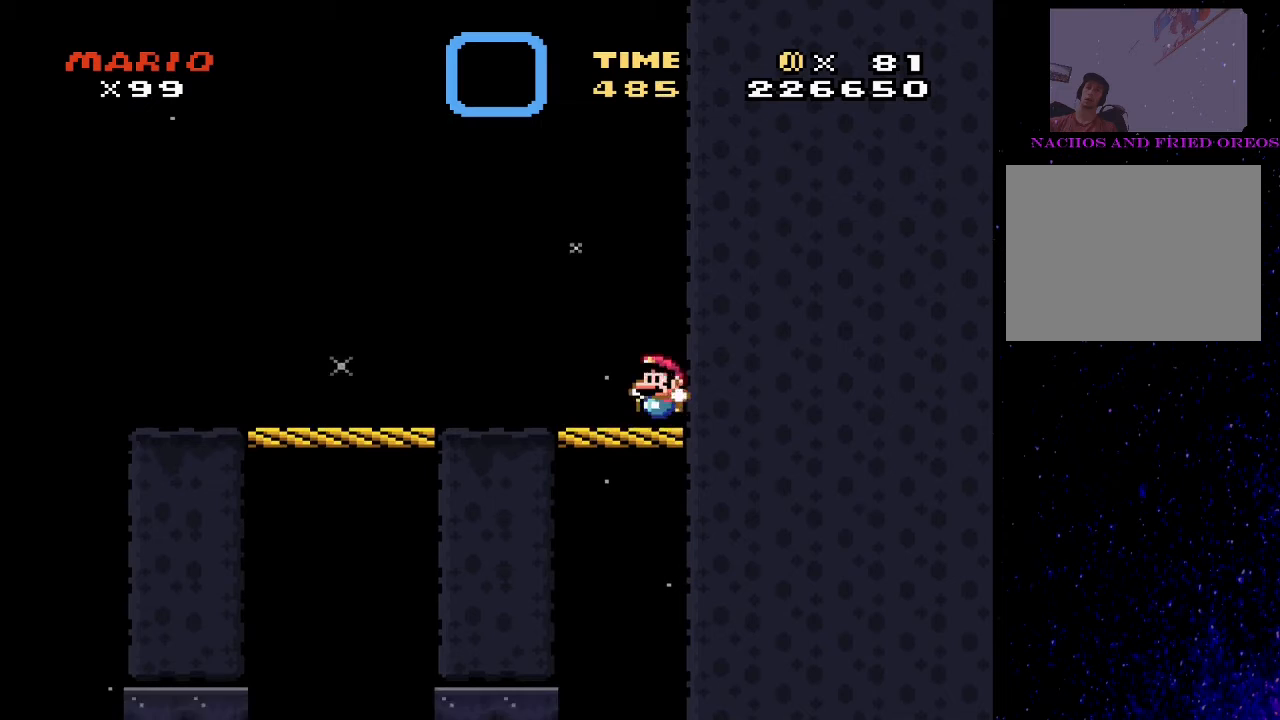
{"buttons": ["SQUARE"], "events": [[200, "DPAD_LEFT", "up"]]}
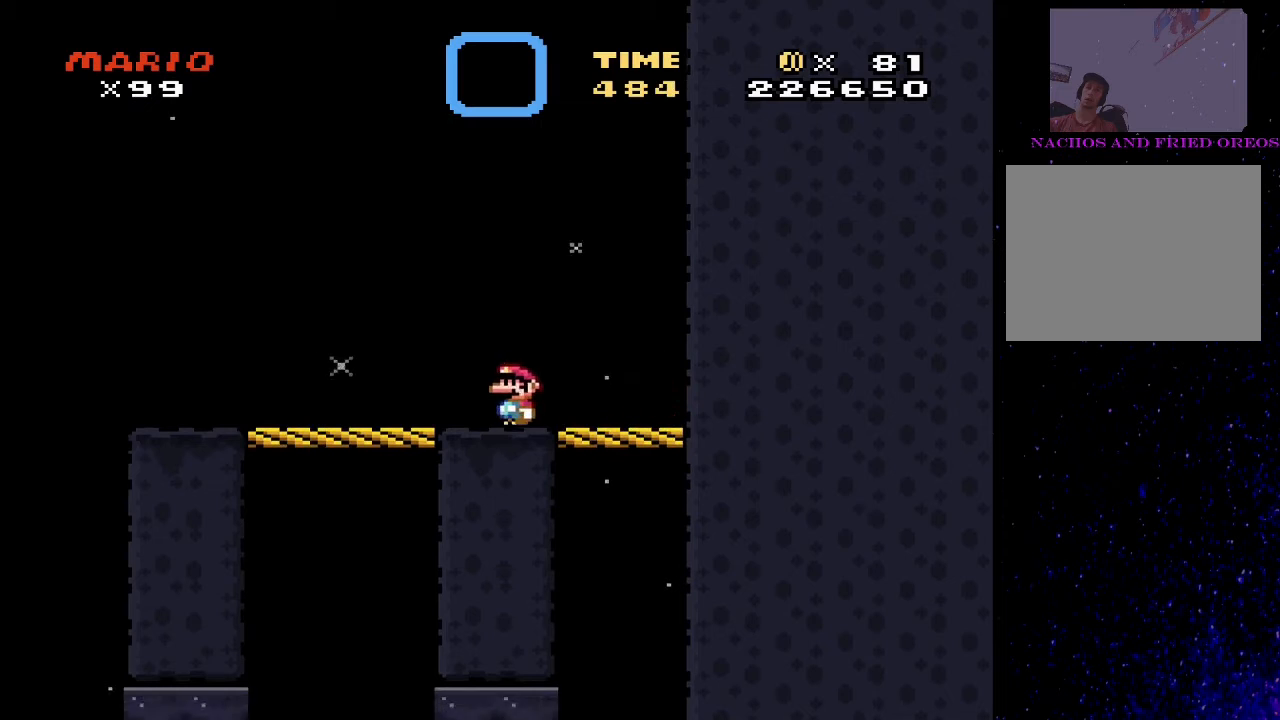
{"buttons": ["SQUARE", "DPAD_LEFT"], "events": [[300, "DPAD_LEFT", "down"]]}
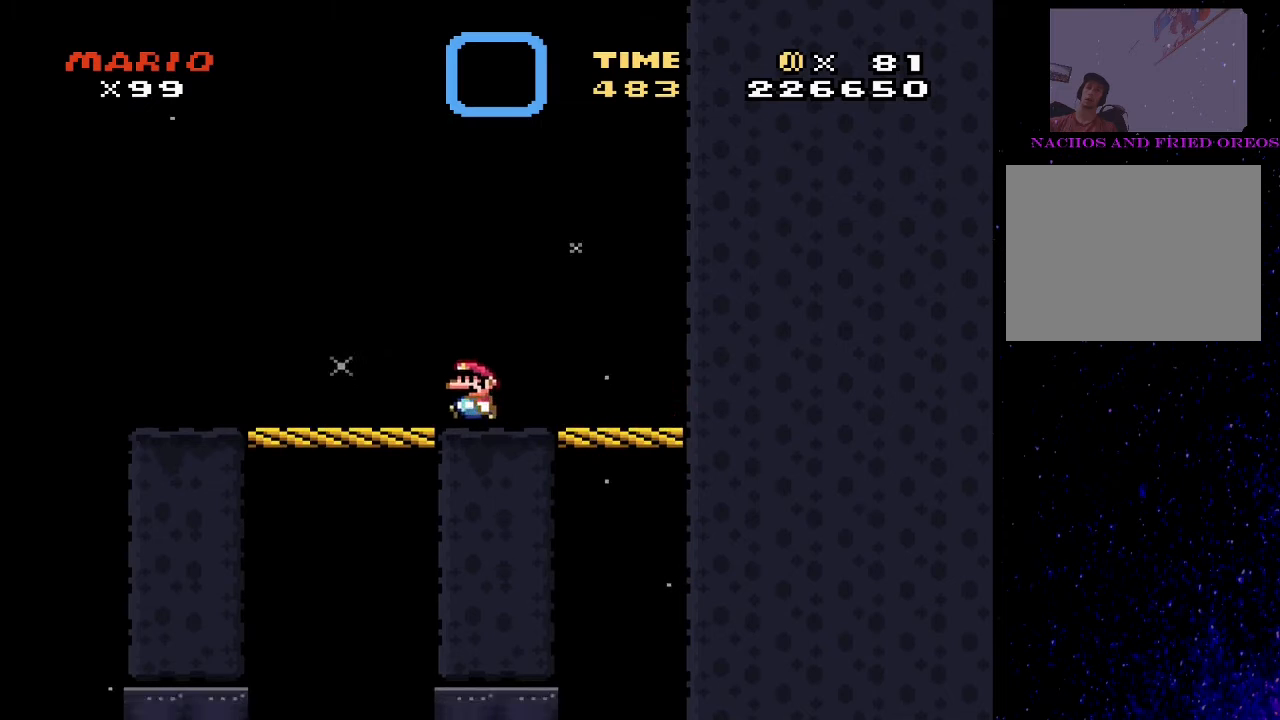
{"buttons": ["SQUARE", "DPAD_LEFT"], "events": [[33, "DPAD_LEFT", "up"], [400, "DPAD_LEFT", "down"]]}
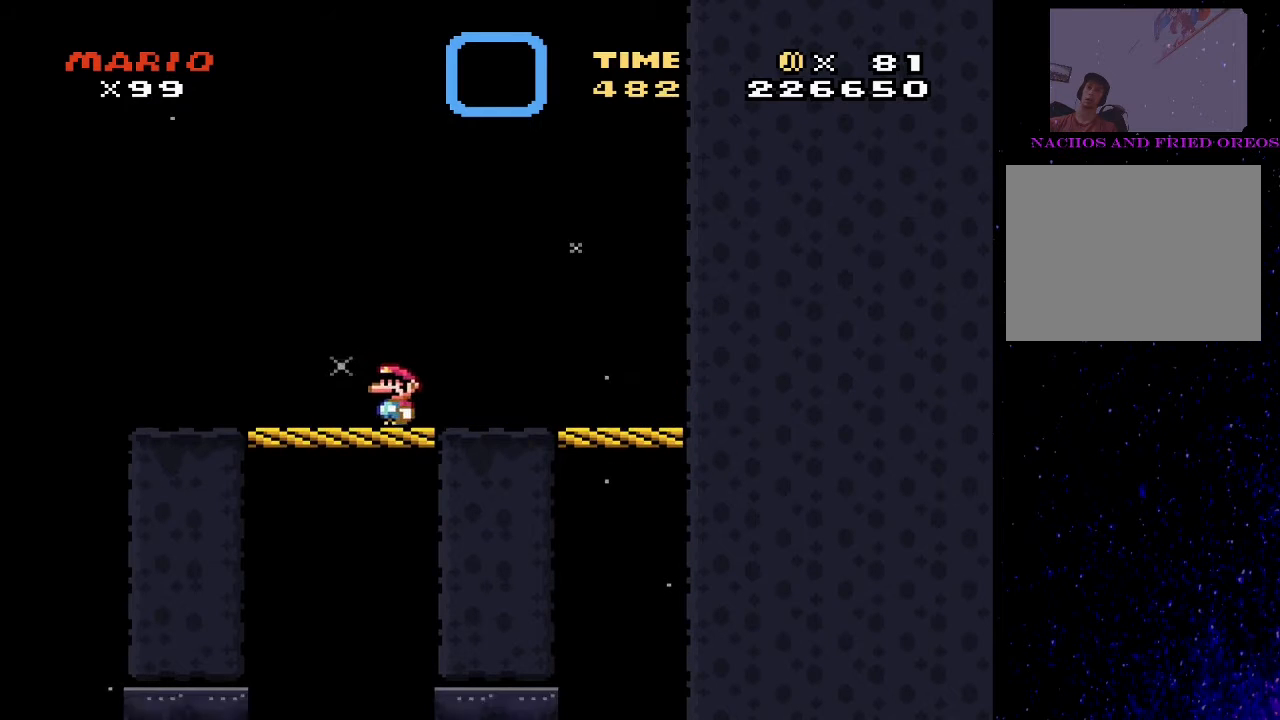
{"buttons": ["SQUARE", "DPAD_LEFT"], "events": [[67, "DPAD_LEFT", "up"], [400, "DPAD_LEFT", "down"]]}
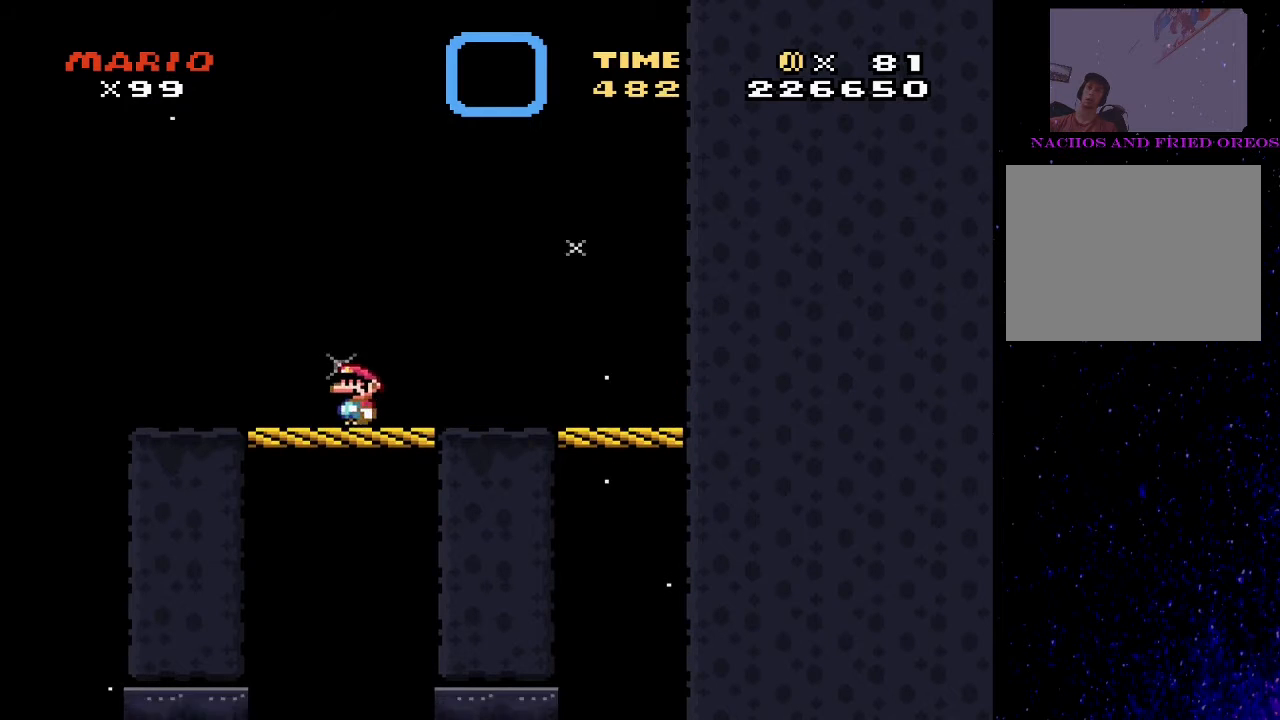
{"buttons": ["SQUARE"], "events": [[133, "DPAD_LEFT", "up"]]}
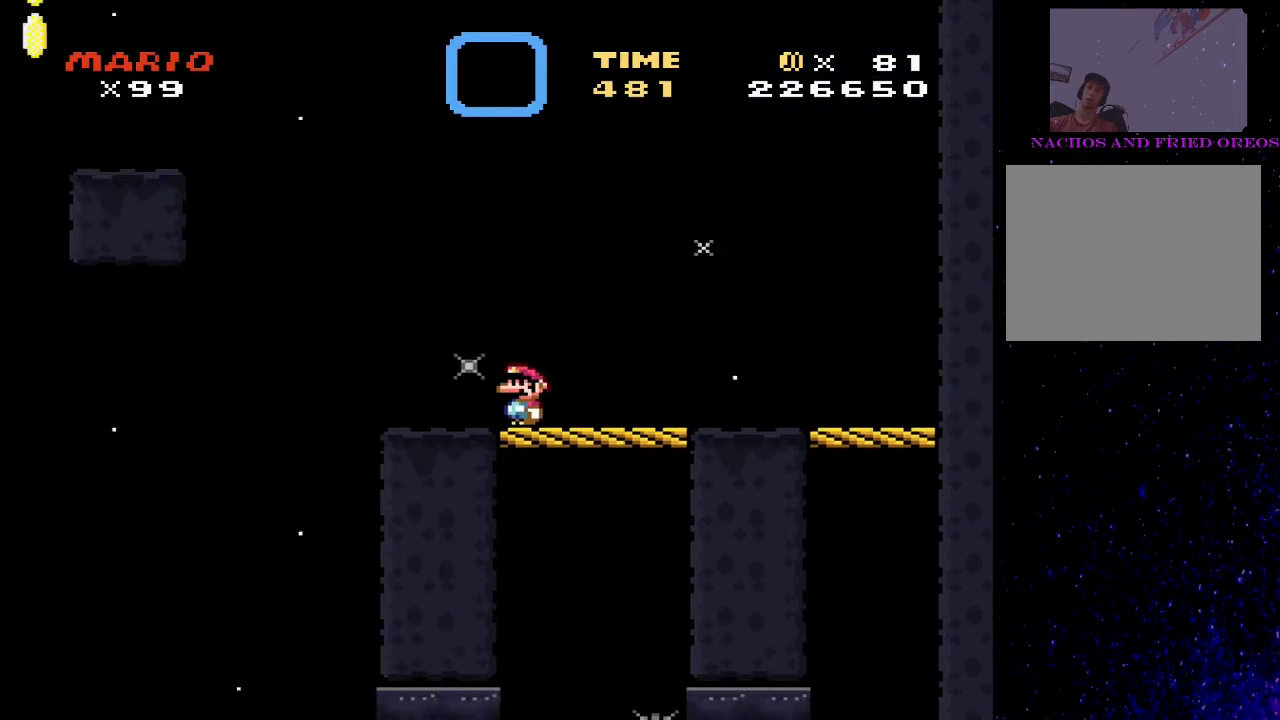
{"buttons": ["SQUARE"], "events": []}
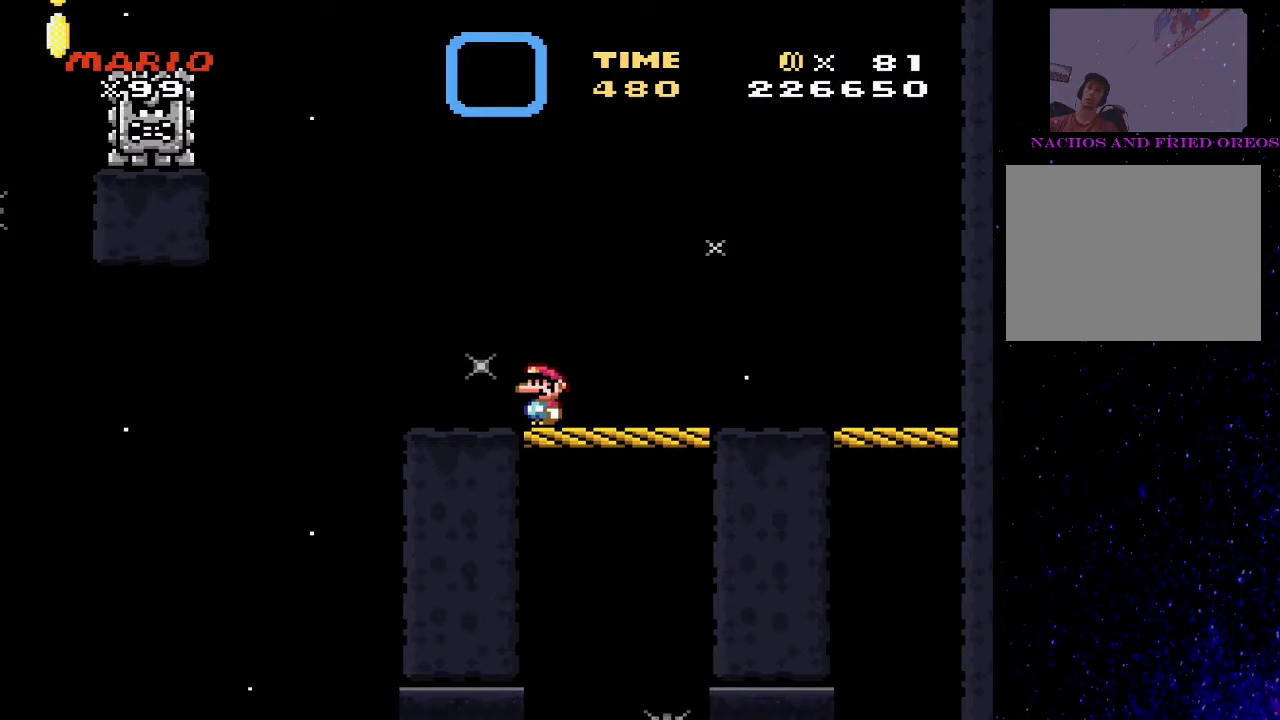
{"buttons": ["SQUARE"], "events": [[300, "DPAD_RIGHT", "down"], [433, "DPAD_RIGHT", "up"]]}
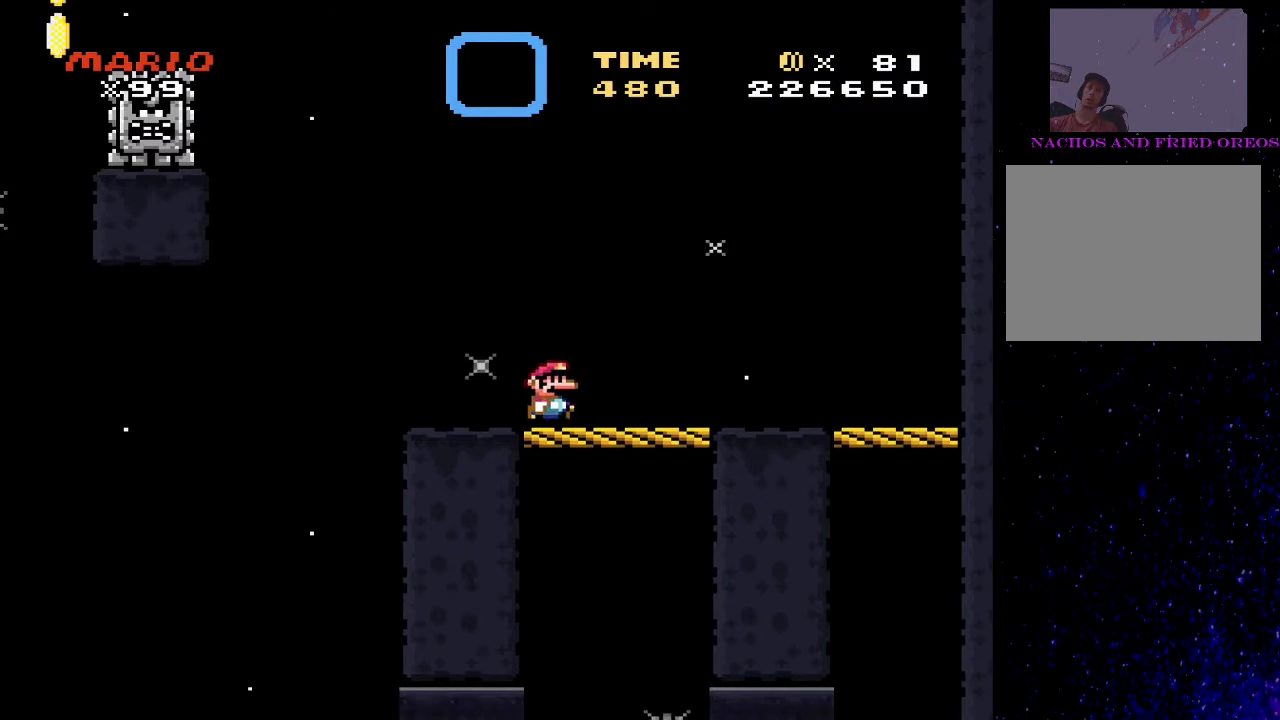
{"buttons": ["SQUARE"], "events": [[300, "DPAD_RIGHT", "down"], [433, "DPAD_RIGHT", "up"]]}
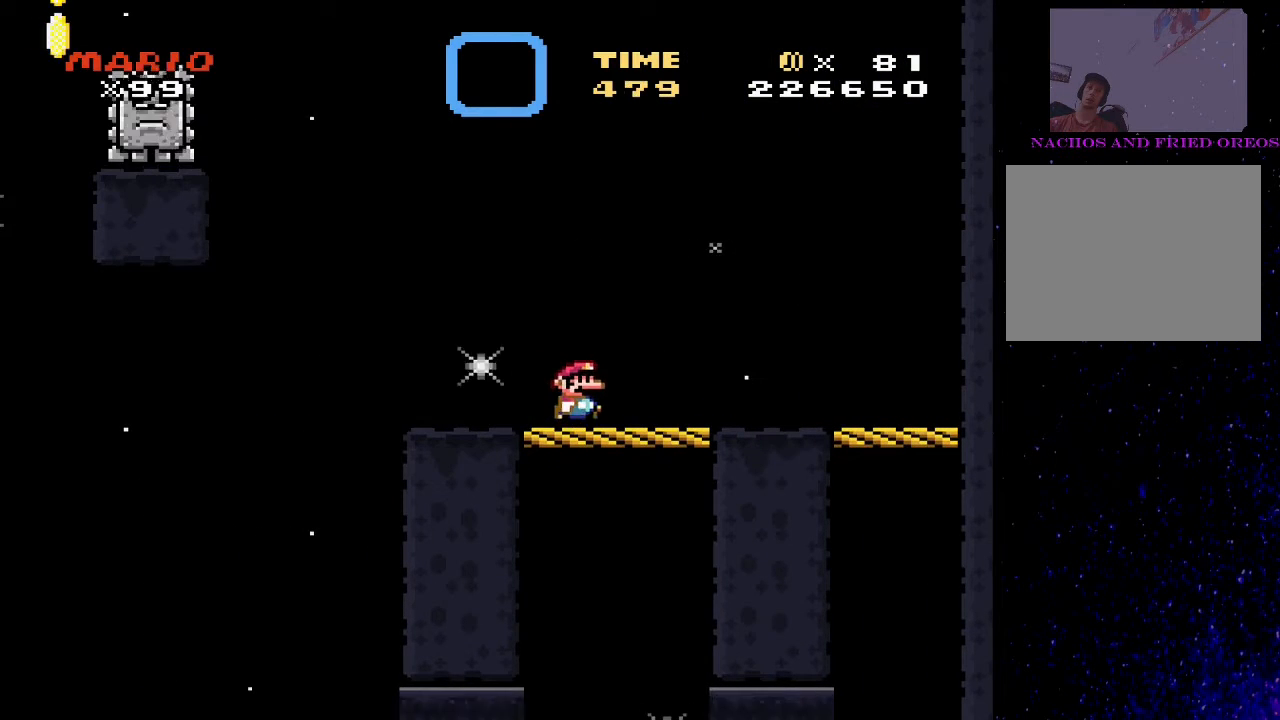
{"buttons": ["SQUARE", "DPAD_RIGHT"], "events": [[467, "DPAD_RIGHT", "down"]]}
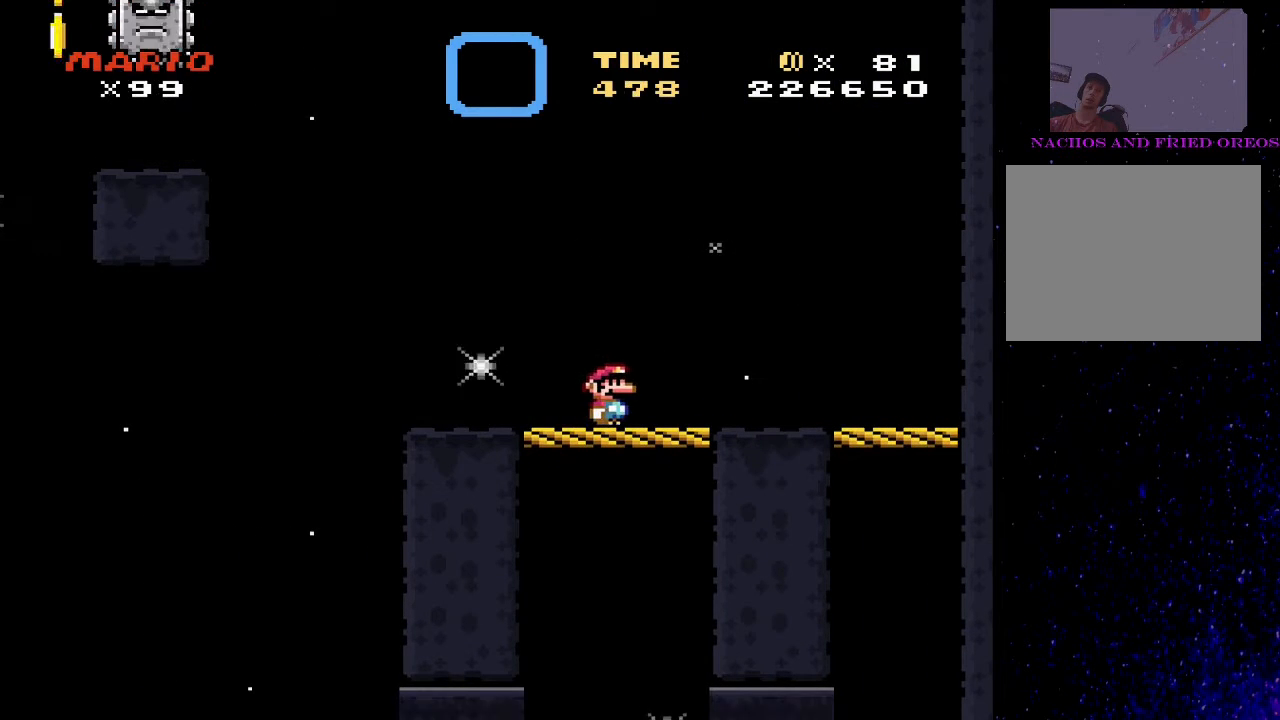
{"buttons": ["SQUARE"], "events": [[67, "DPAD_RIGHT", "up"]]}
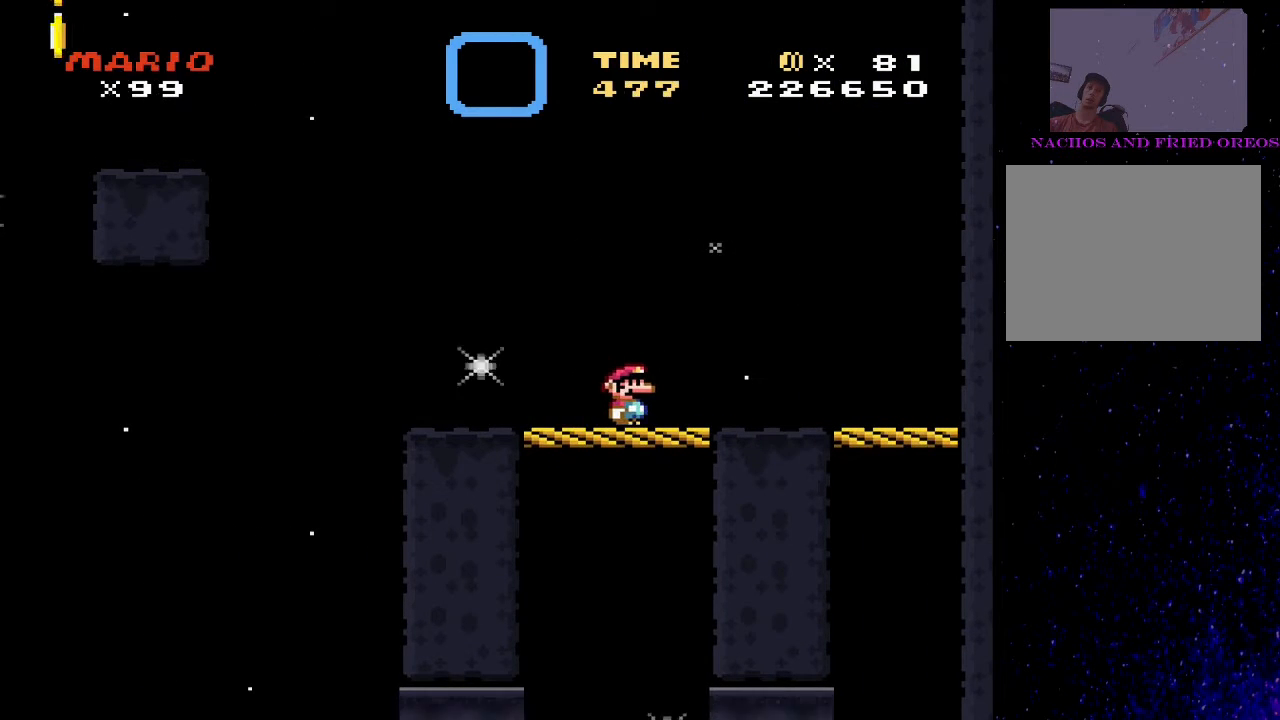
{"buttons": ["SQUARE"], "events": []}
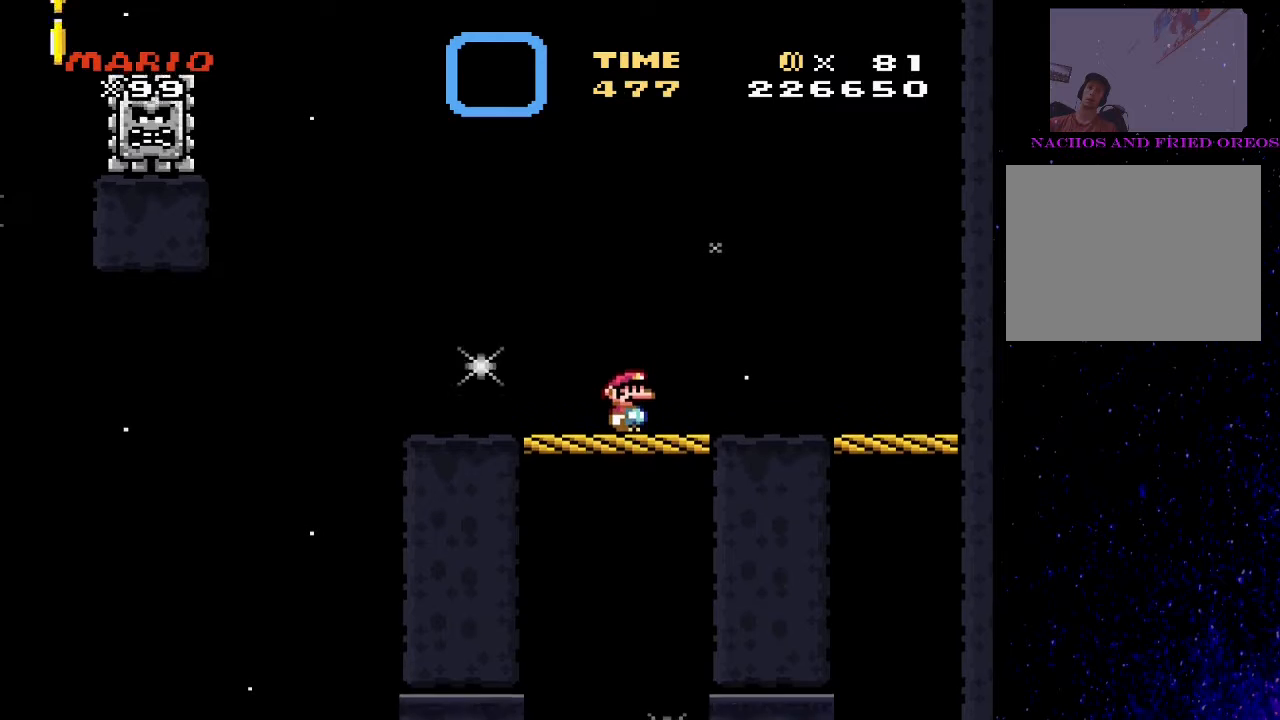
{"buttons": ["SQUARE", "DPAD_LEFT"], "events": [[500, "DPAD_LEFT", "down"]]}
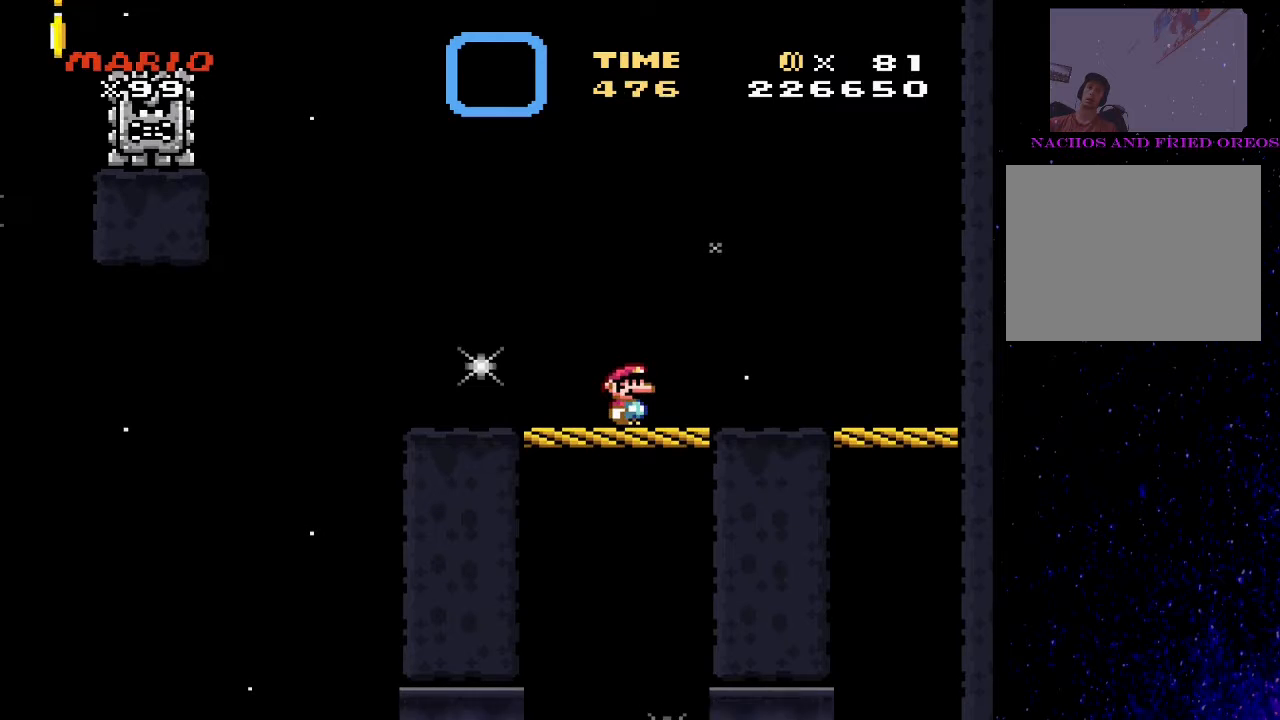
{"buttons": ["CROSS", "SQUARE", "DPAD_LEFT"], "events": [[467, "CROSS", "down"]]}
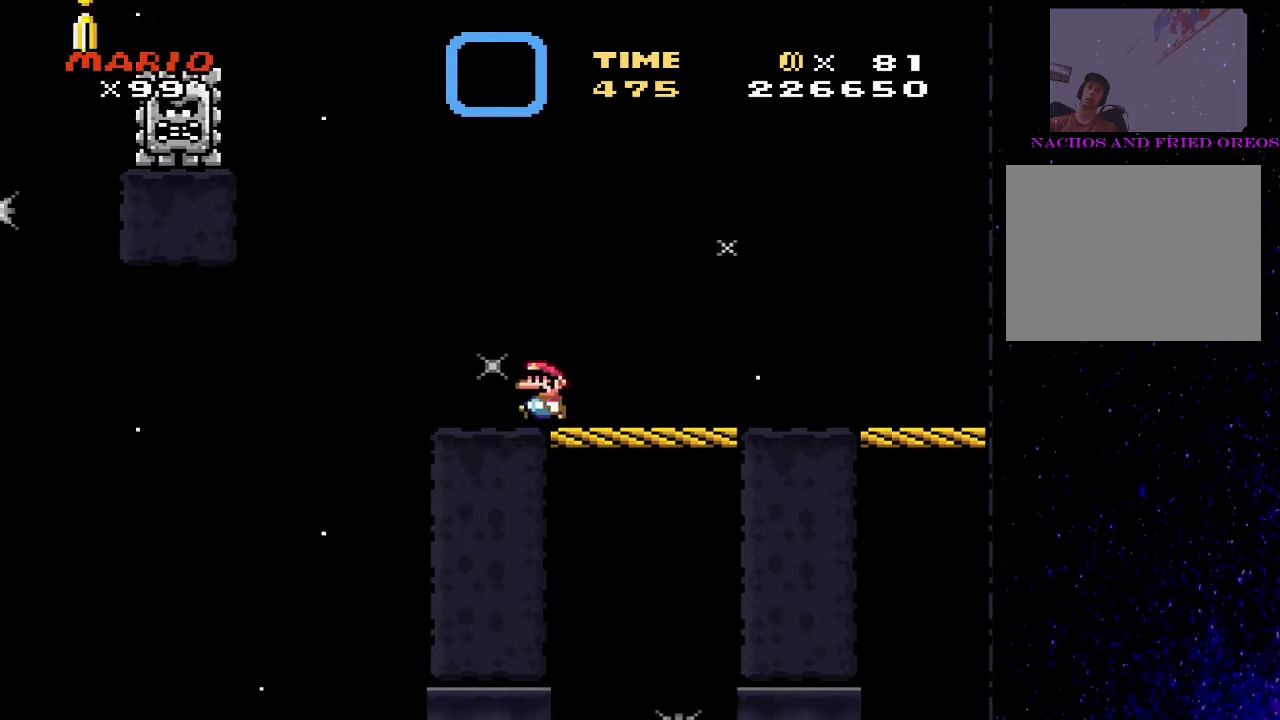
{"buttons": ["SQUARE", "DPAD_LEFT"], "events": [[367, "CROSS", "up"]]}
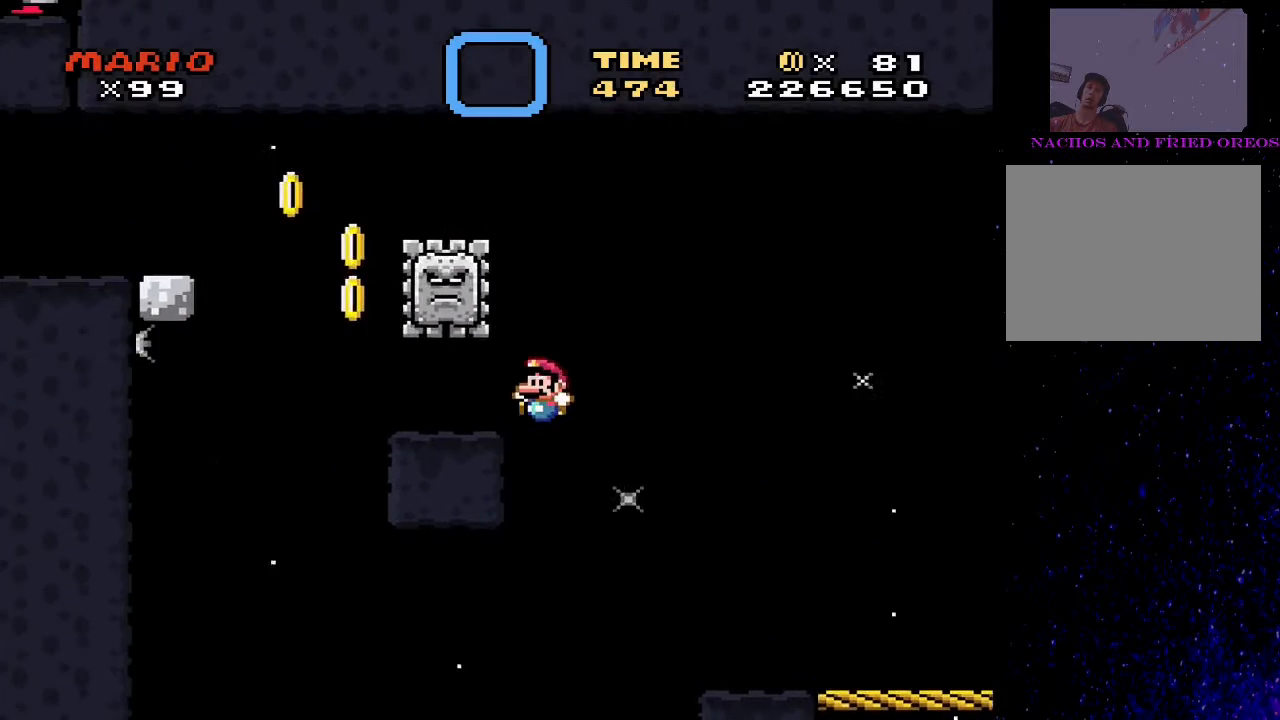
{"buttons": ["CROSS", "SQUARE", "DPAD_LEFT"], "events": [[100, "CROSS", "down"]]}
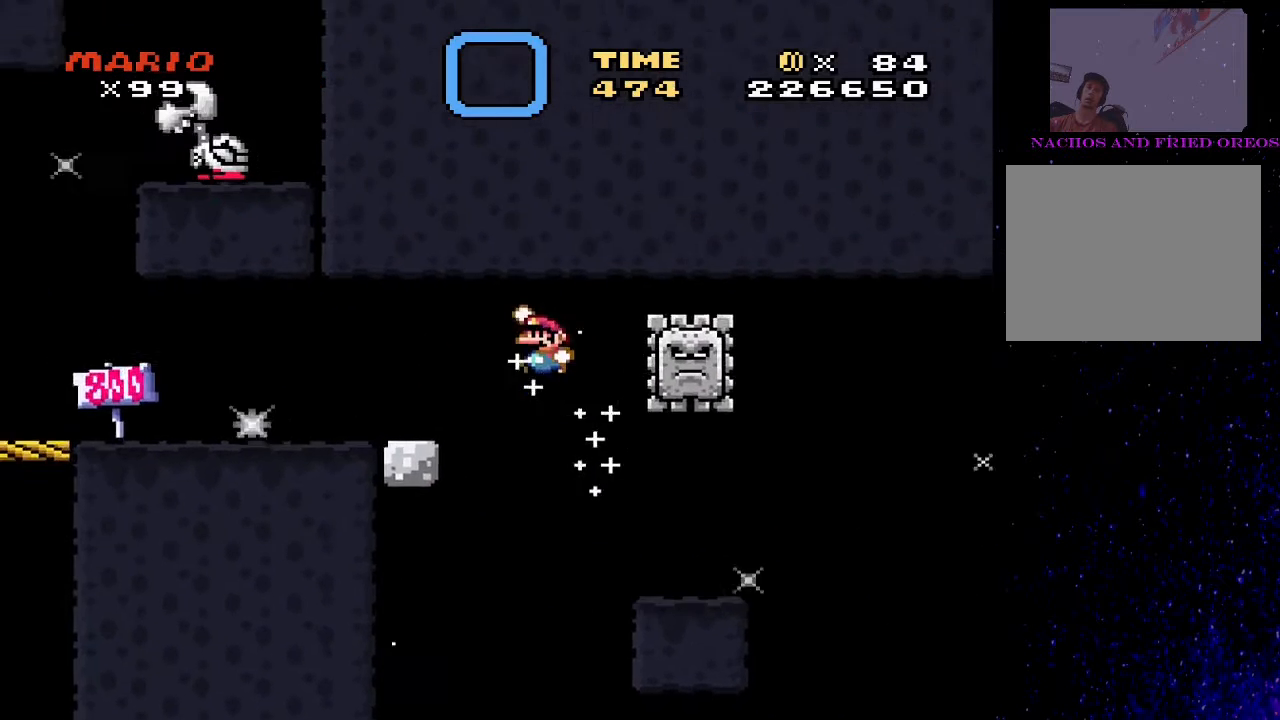
{"buttons": ["SQUARE"], "events": [[200, "CROSS", "up"], [300, "DPAD_LEFT", "up"]]}
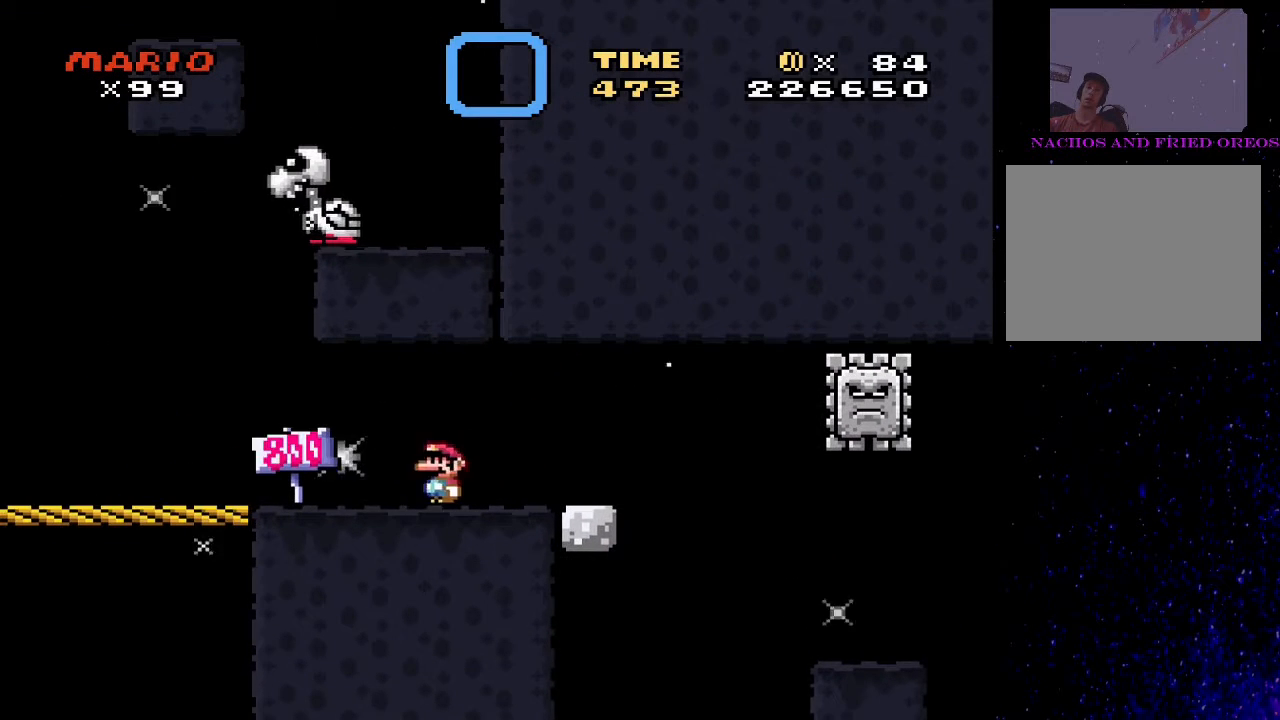
{"buttons": ["SQUARE"], "events": [[100, "DPAD_LEFT", "down"], [467, "DPAD_LEFT", "up"]]}
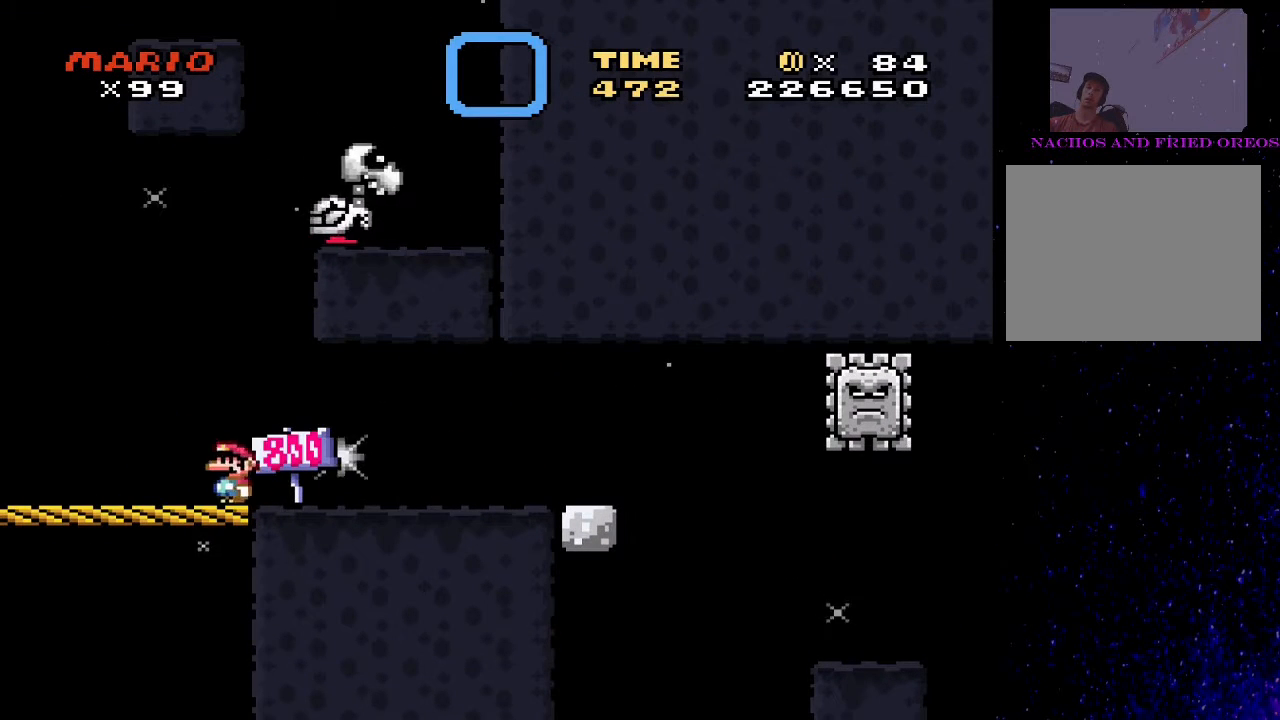
{"buttons": ["CROSS", "SQUARE", "DPAD_RIGHT"], "events": [[67, "DPAD_RIGHT", "down"], [300, "CROSS", "down"]]}
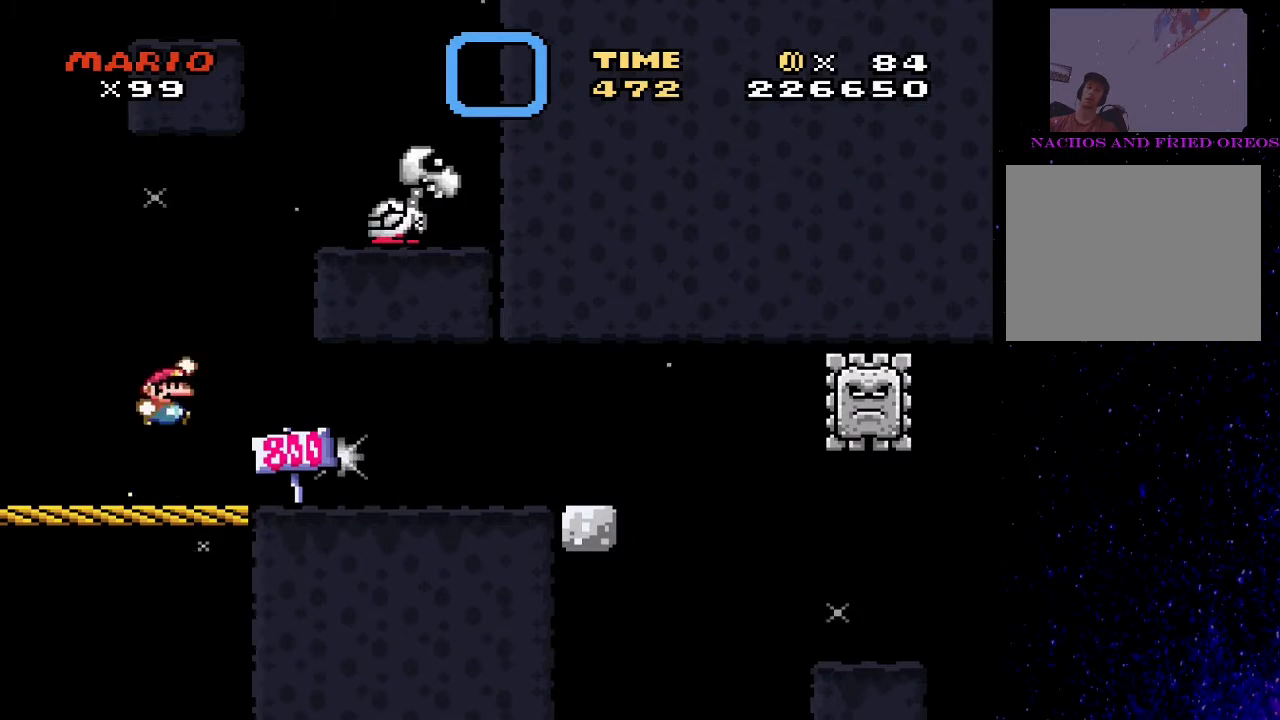
{"buttons": ["CROSS", "SQUARE", "DPAD_LEFT"], "events": [[267, "CROSS", "up"], [267, "DPAD_RIGHT", "up"], [300, "DPAD_LEFT", "down"], [333, "CROSS", "down"]]}
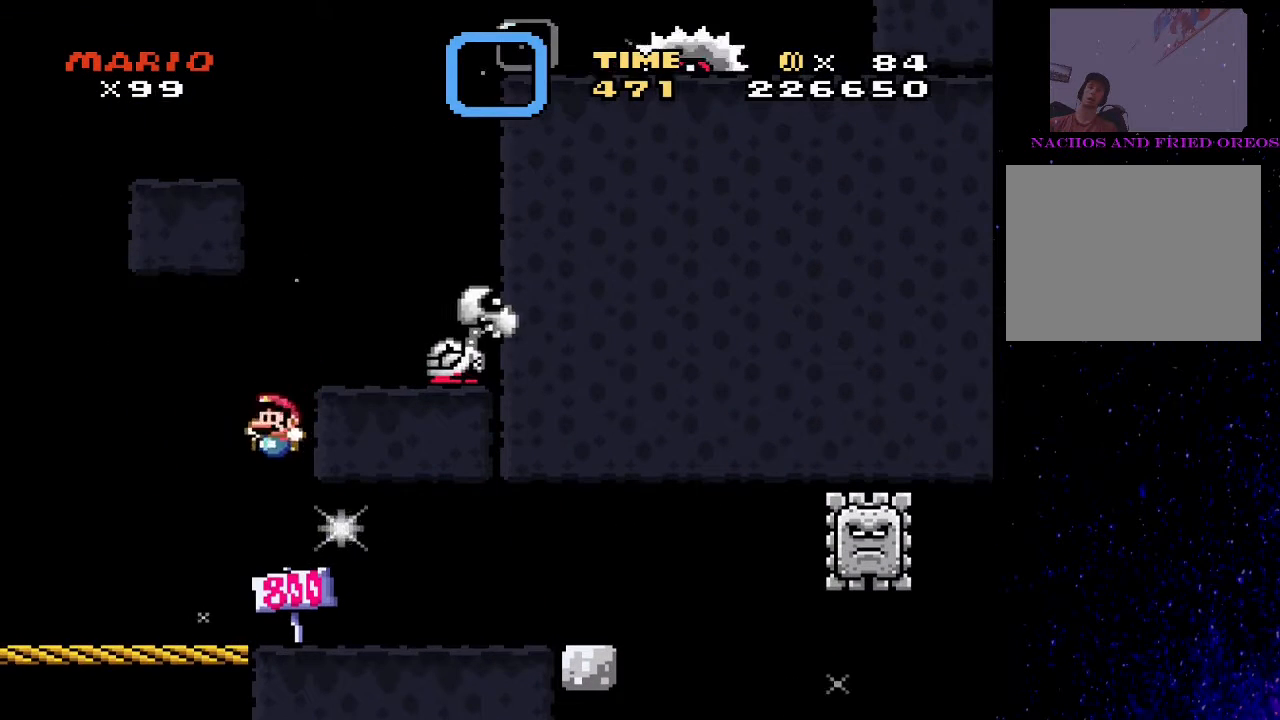
{"buttons": ["SQUARE", "DPAD_RIGHT"], "events": [[33, "CROSS", "up"], [33, "DPAD_LEFT", "up"], [100, "DPAD_RIGHT", "down"]]}
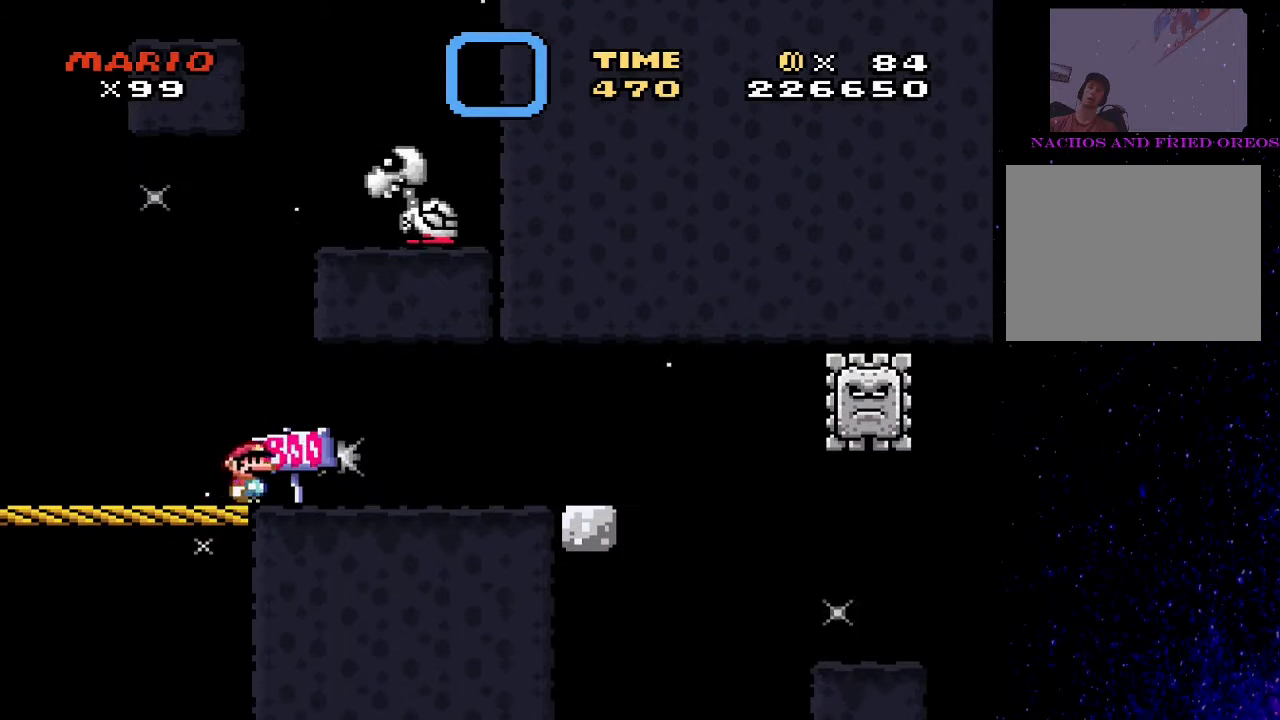
{"buttons": ["SQUARE"], "events": [[267, "DPAD_RIGHT", "up"], [300, "DPAD_LEFT", "down"], [467, "DPAD_LEFT", "up"]]}
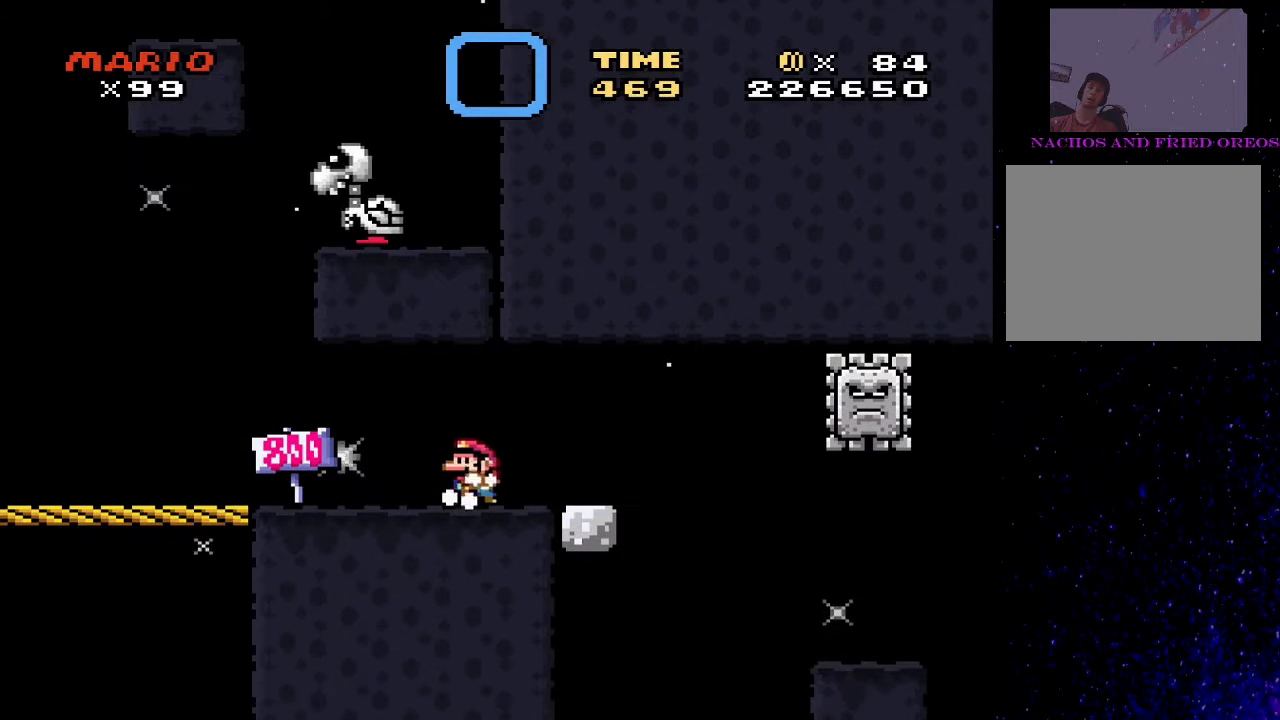
{"buttons": ["SQUARE"], "events": []}
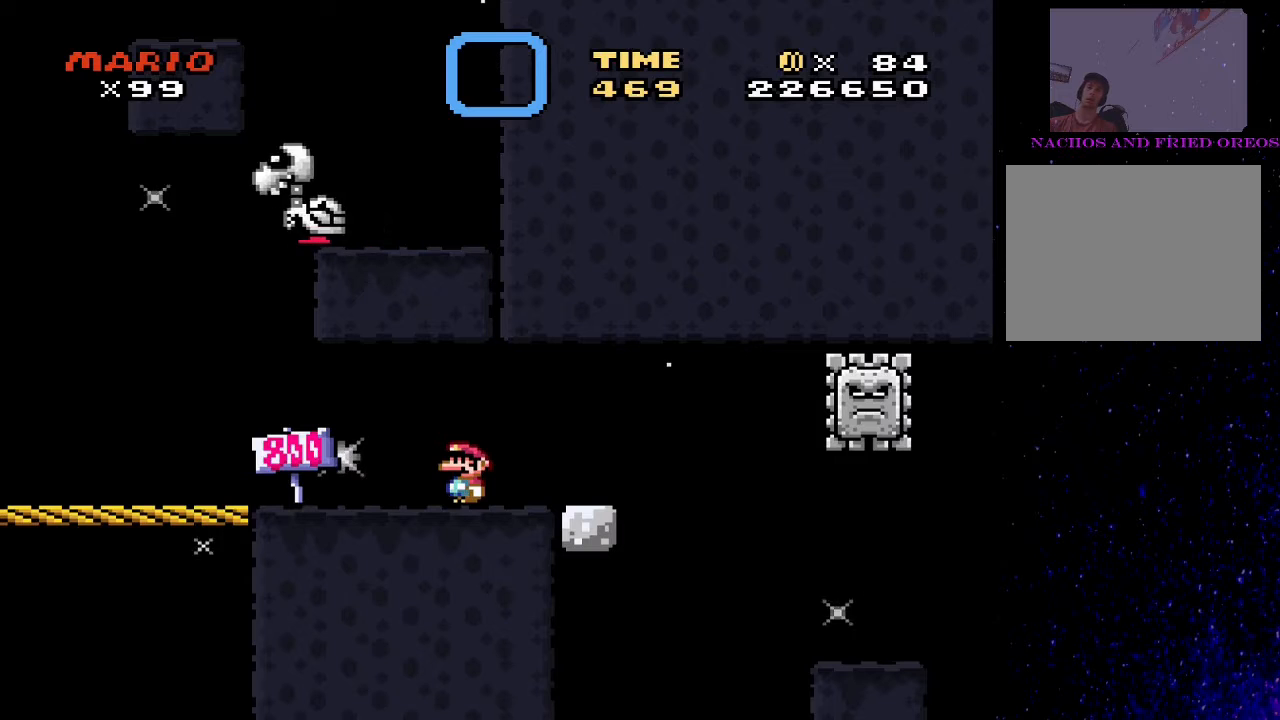
{"buttons": ["SQUARE", "DPAD_LEFT"], "events": [[233, "DPAD_LEFT", "down"]]}
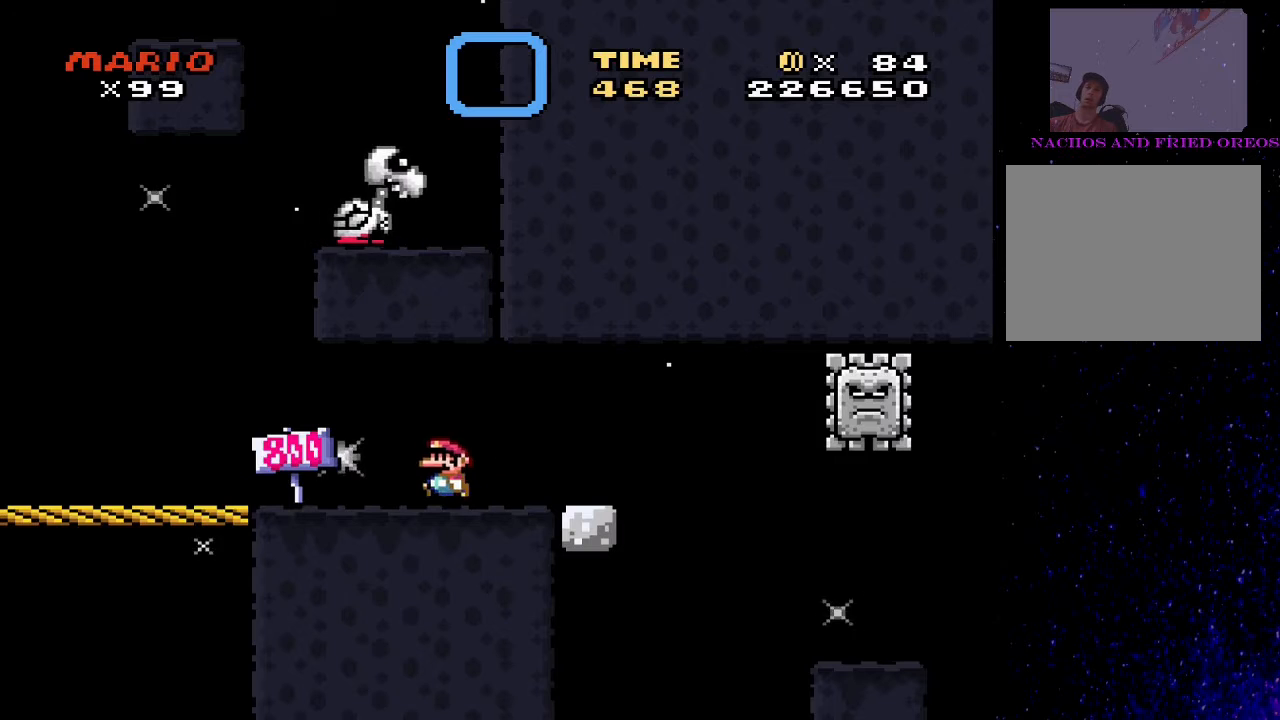
{"buttons": ["CROSS", "SQUARE", "DPAD_RIGHT"], "events": [[300, "CROSS", "down"], [333, "DPAD_LEFT", "up"], [367, "DPAD_RIGHT", "down"]]}